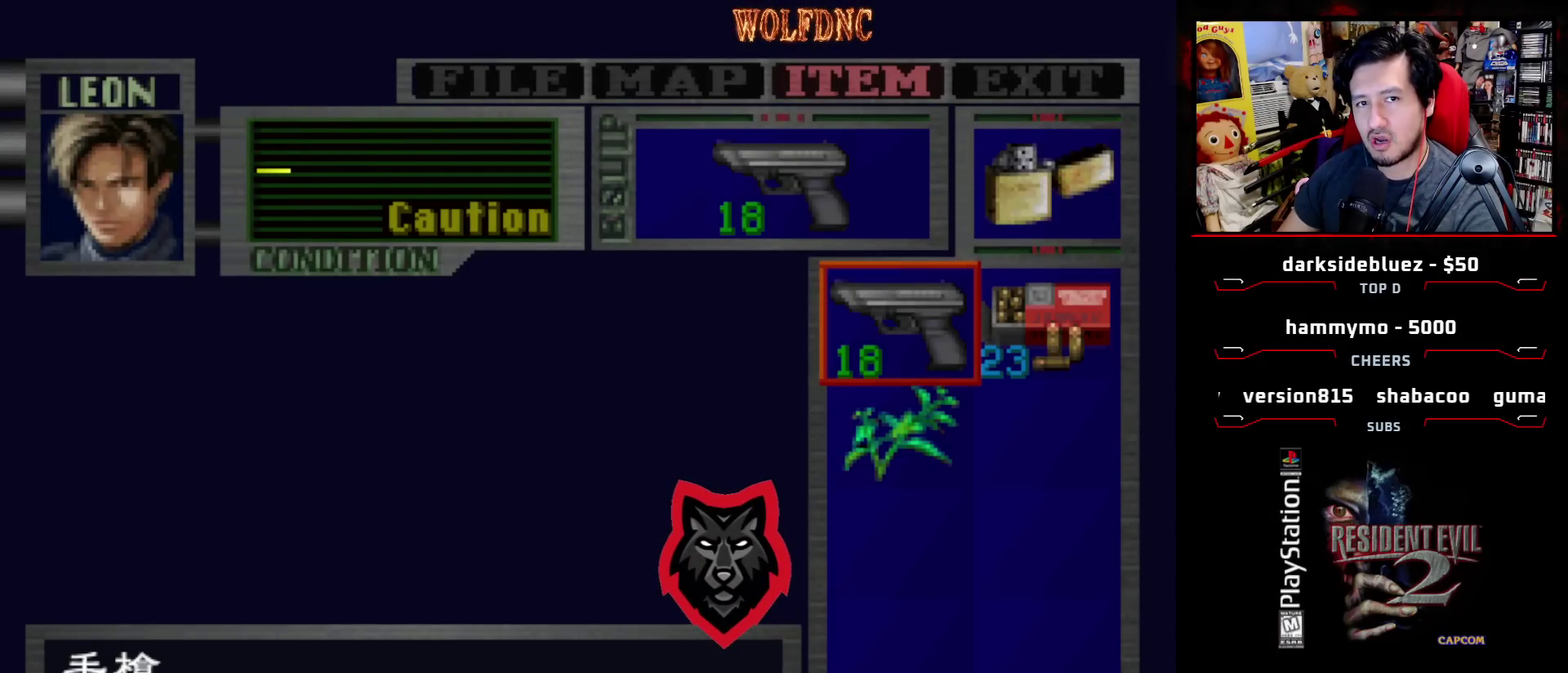
Gameplay with a controller (PlayStation layout); each line is a JSON object with the inputs held at the frame after it. "events" lists button and stick changes between this image and that frame as [ms after this image, input, new state], when the widget could be followed in between. Not read: L3 R3.
{"buttons": [], "events": [[367, "CIRCLE", "down"], [500, "CIRCLE", "up"]]}
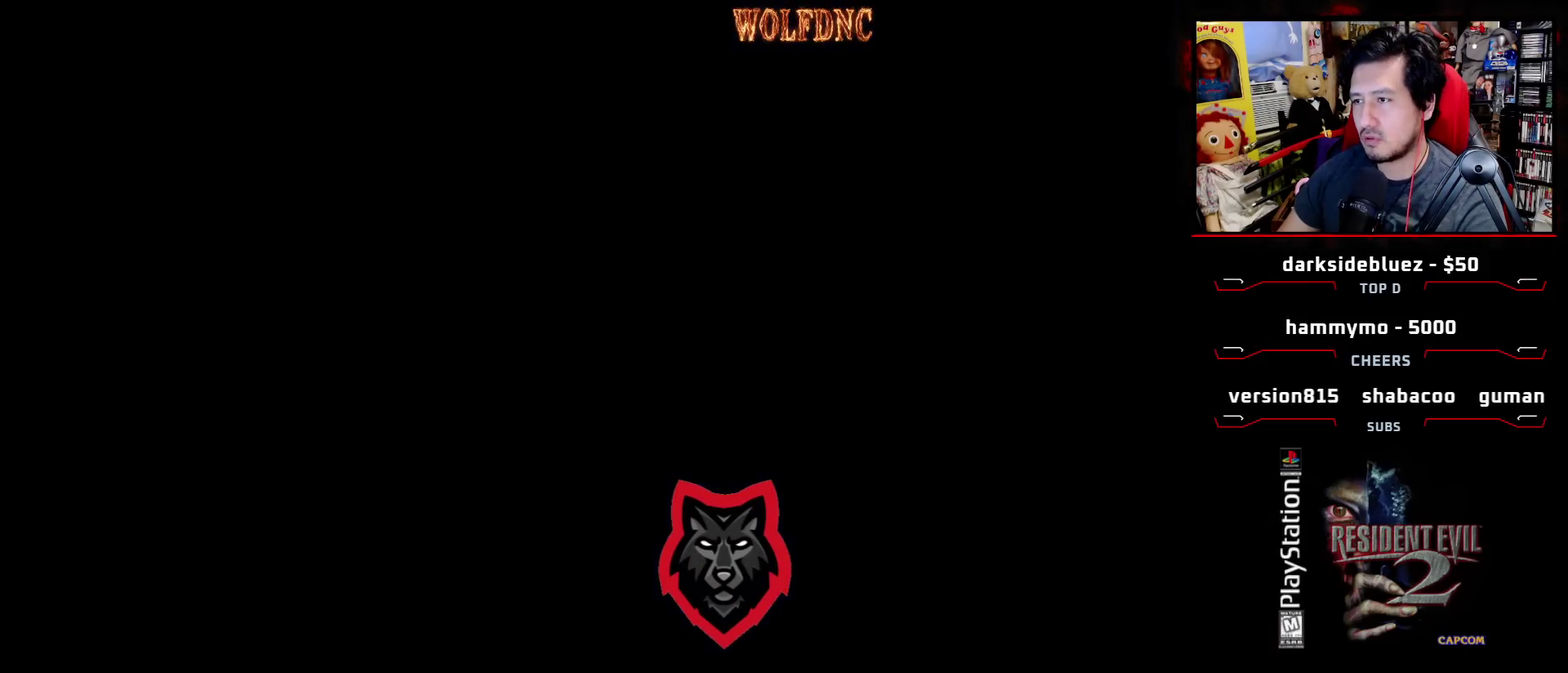
{"buttons": [], "events": [[233, "DPAD_UP", "down"], [333, "DPAD_UP", "up"]]}
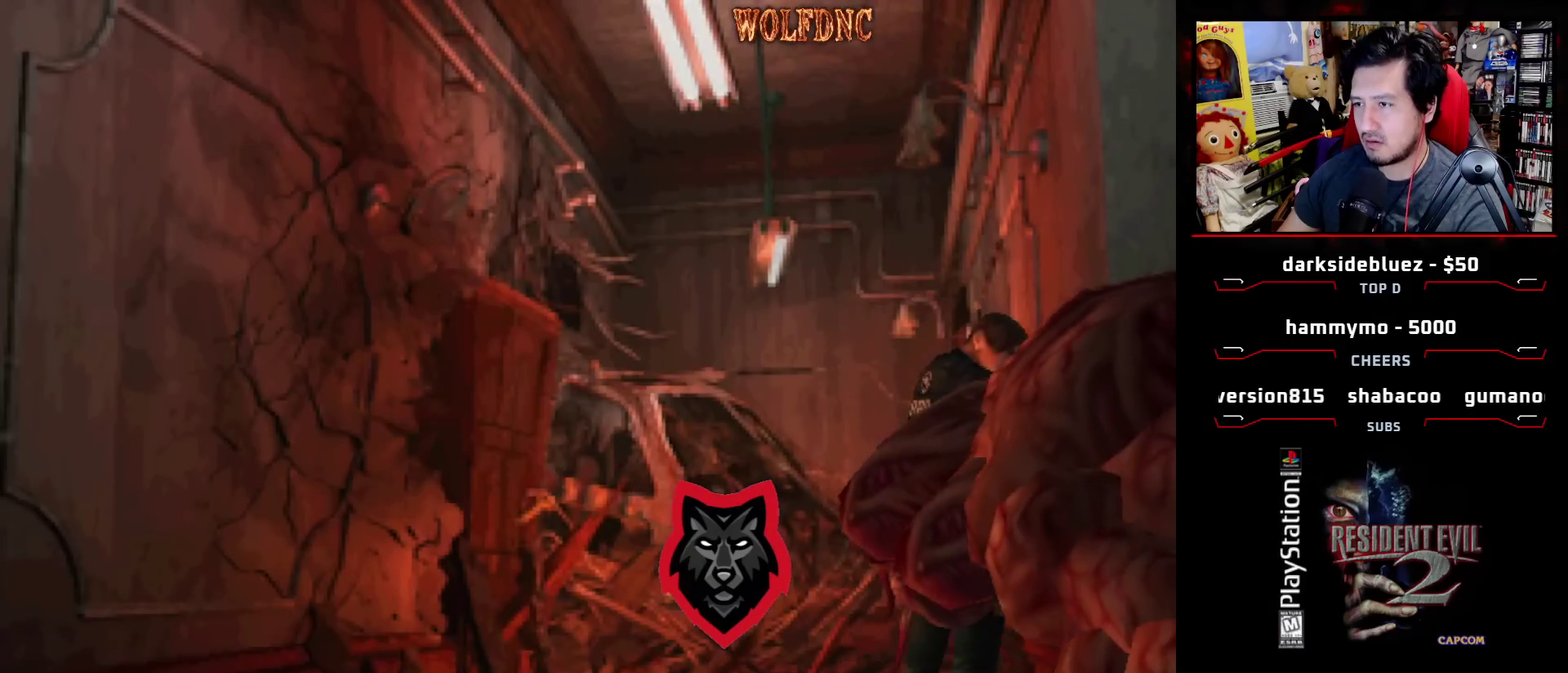
{"buttons": ["DPAD_UP"], "events": [[67, "DPAD_UP", "down"], [300, "DPAD_UP", "up"], [350, "DPAD_UP", "down"], [400, "DPAD_UP", "up"], [450, "DPAD_UP", "down"]]}
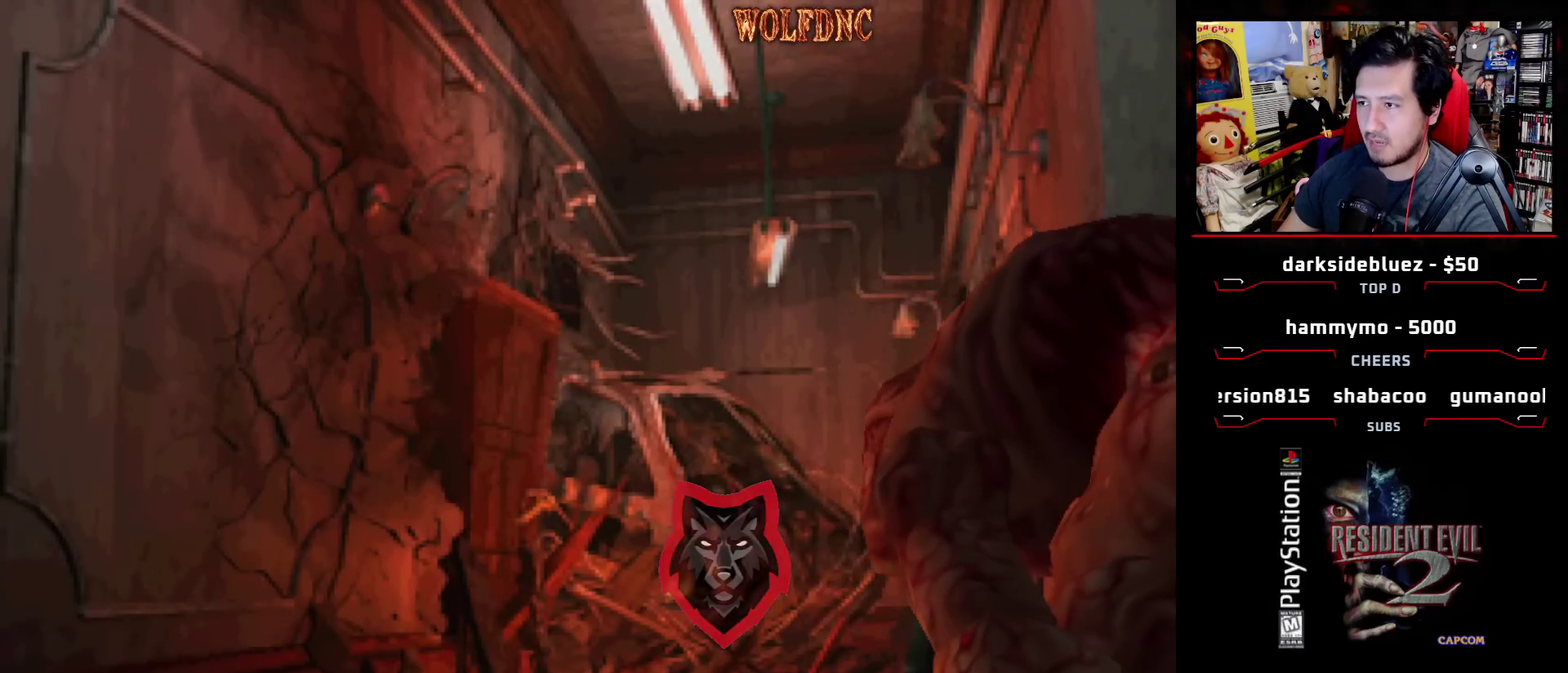
{"buttons": ["DPAD_UP"], "events": [[33, "DPAD_UP", "up"], [83, "DPAD_UP", "down"], [133, "DPAD_UP", "up"], [217, "DPAD_UP", "down"], [267, "DPAD_UP", "up"], [367, "DPAD_UP", "down"], [417, "DPAD_UP", "up"], [500, "DPAD_UP", "down"]]}
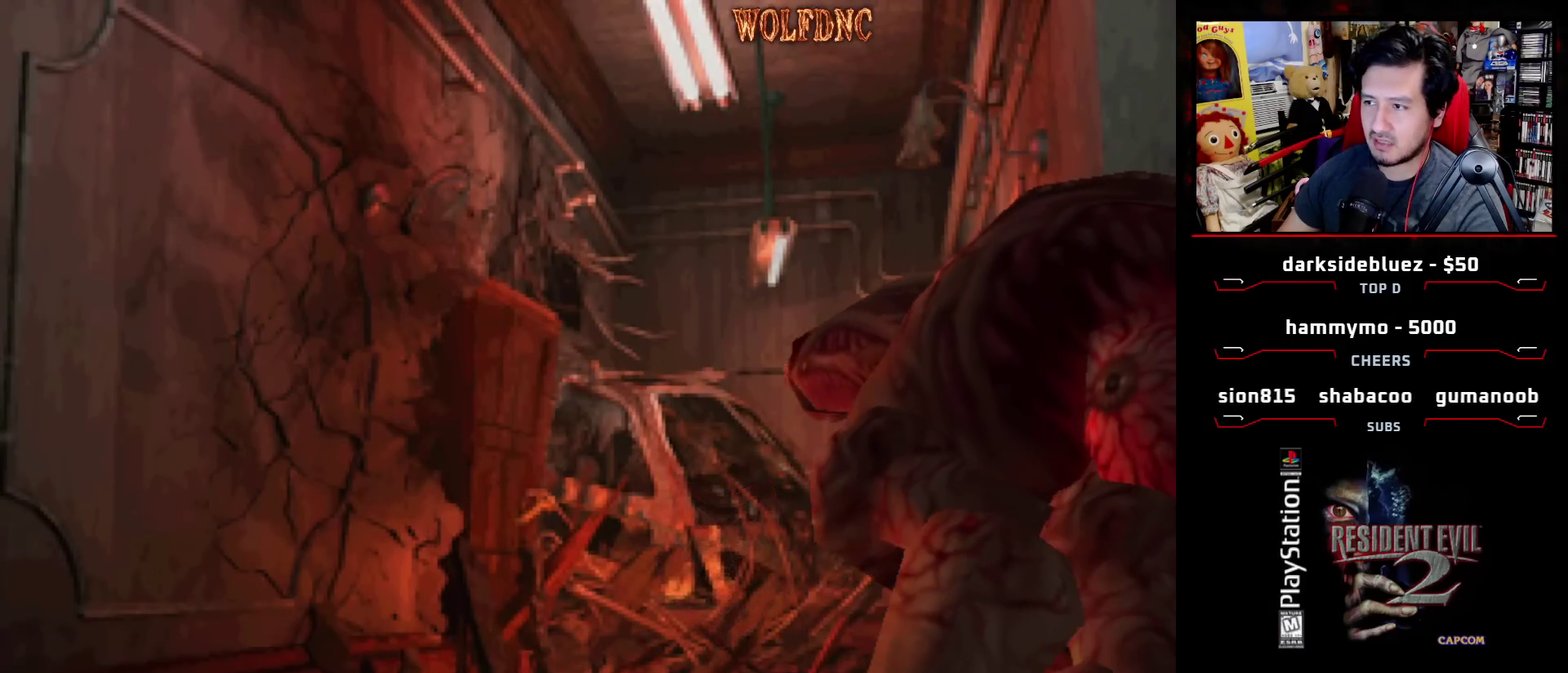
{"buttons": ["DPAD_RIGHT"], "events": [[50, "DPAD_UP", "up"], [150, "DPAD_UP", "down"], [250, "DPAD_RIGHT", "down"], [283, "DPAD_UP", "up"]]}
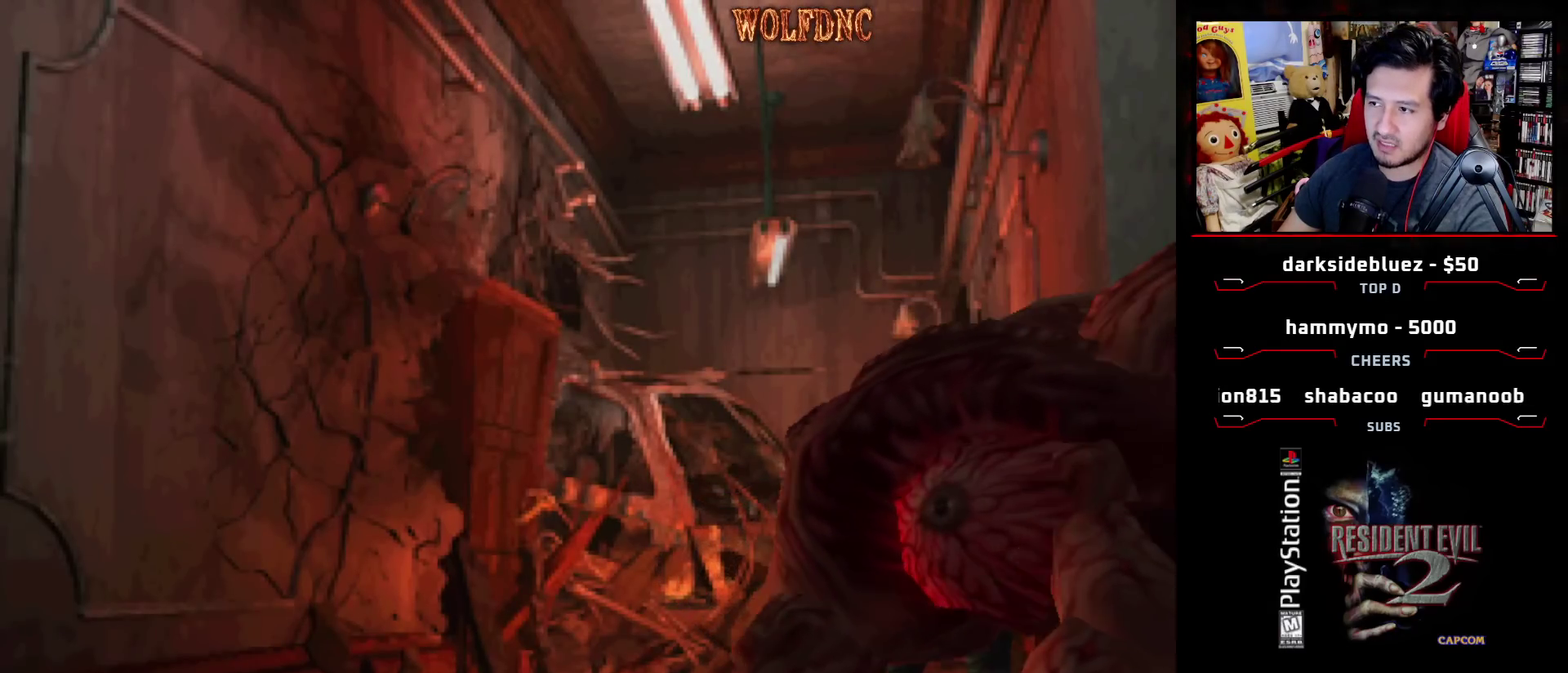
{"buttons": ["DPAD_RIGHT"], "events": []}
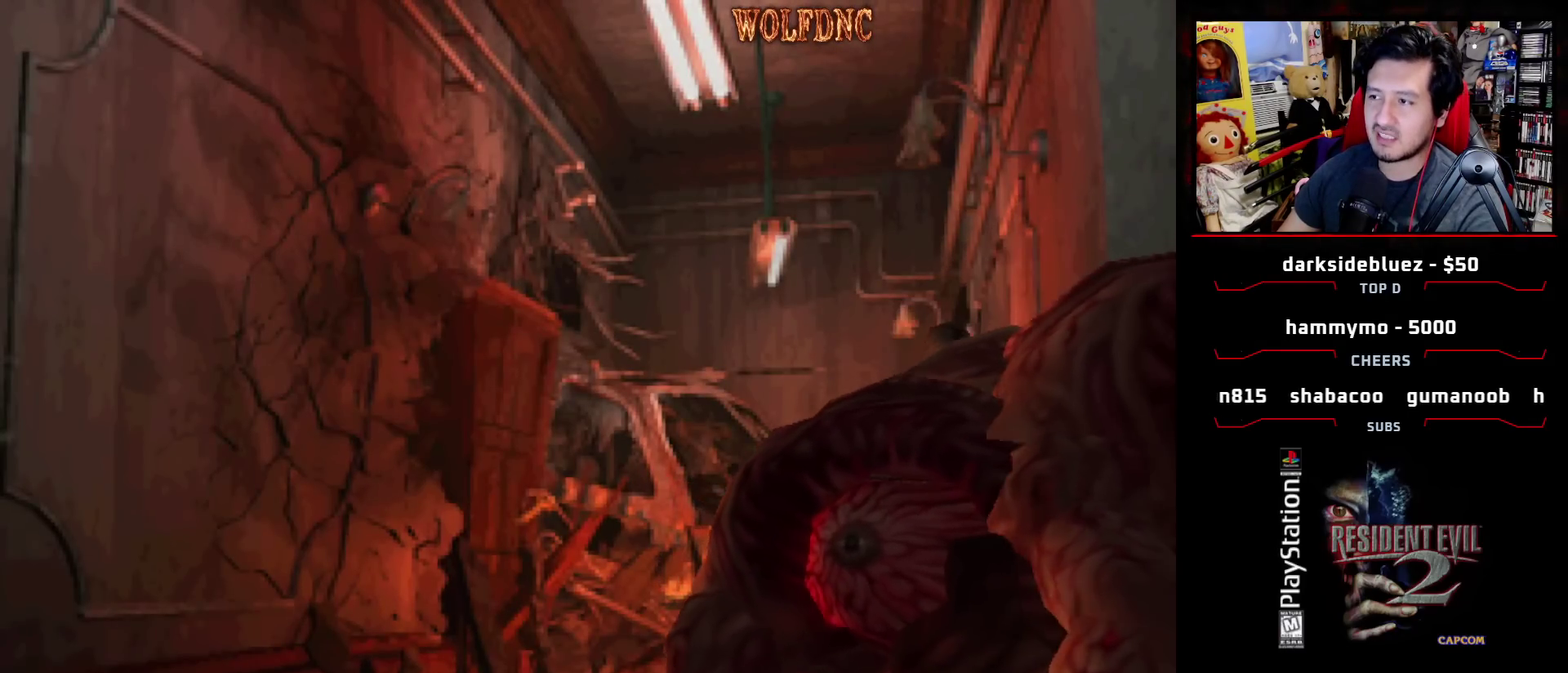
{"buttons": ["DPAD_RIGHT"], "events": []}
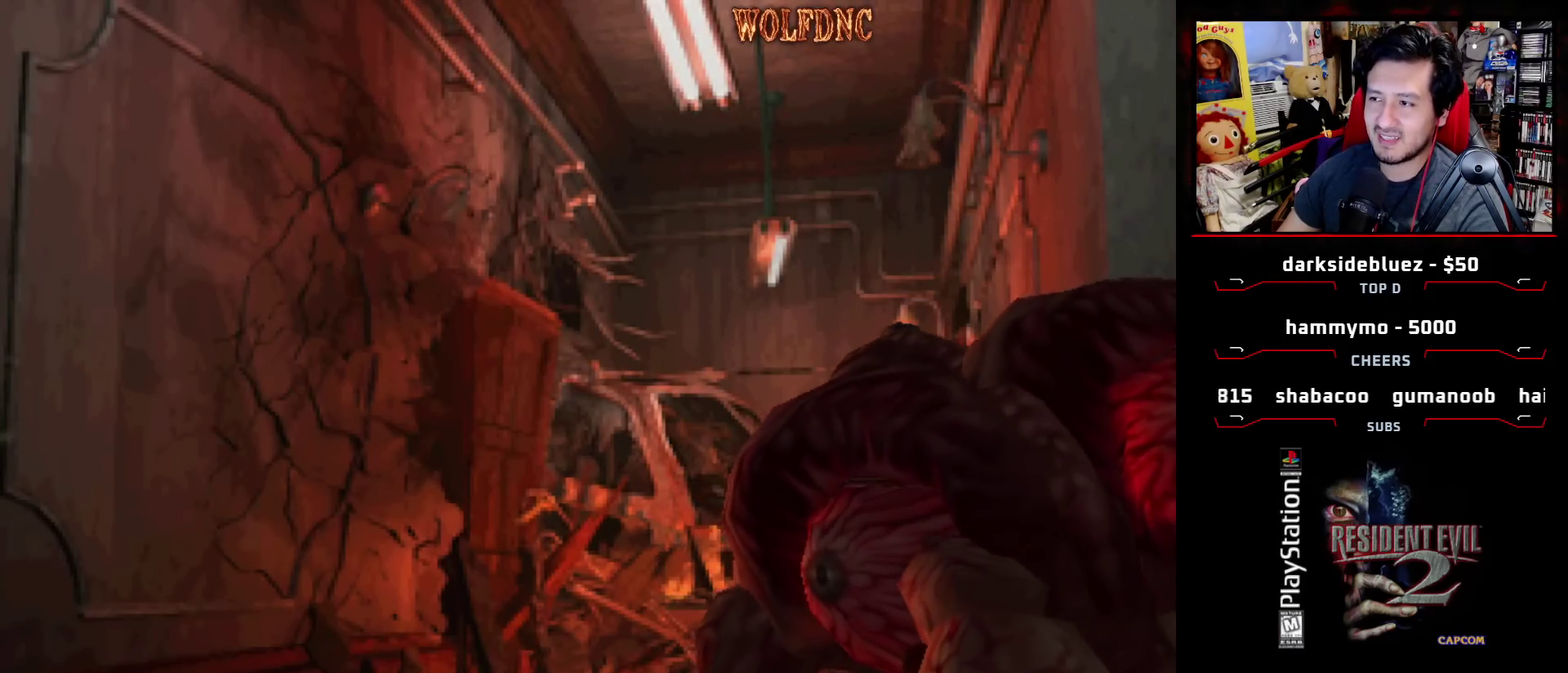
{"buttons": ["SQUARE", "DPAD_UP"], "events": [[233, "DPAD_RIGHT", "up"], [233, "DPAD_UP", "down"], [283, "SQUARE", "down"]]}
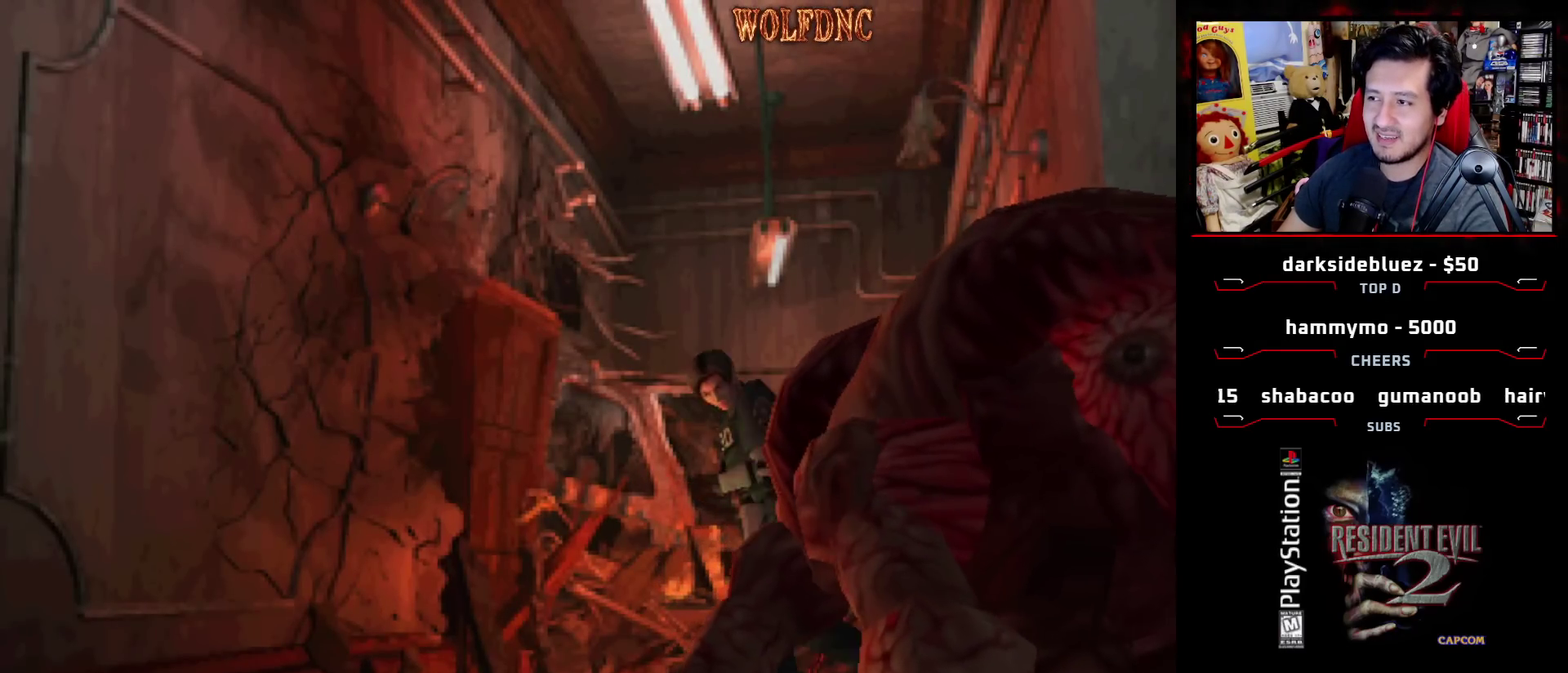
{"buttons": ["SQUARE", "DPAD_UP"], "events": [[167, "DPAD_LEFT", "down"], [450, "DPAD_LEFT", "up"]]}
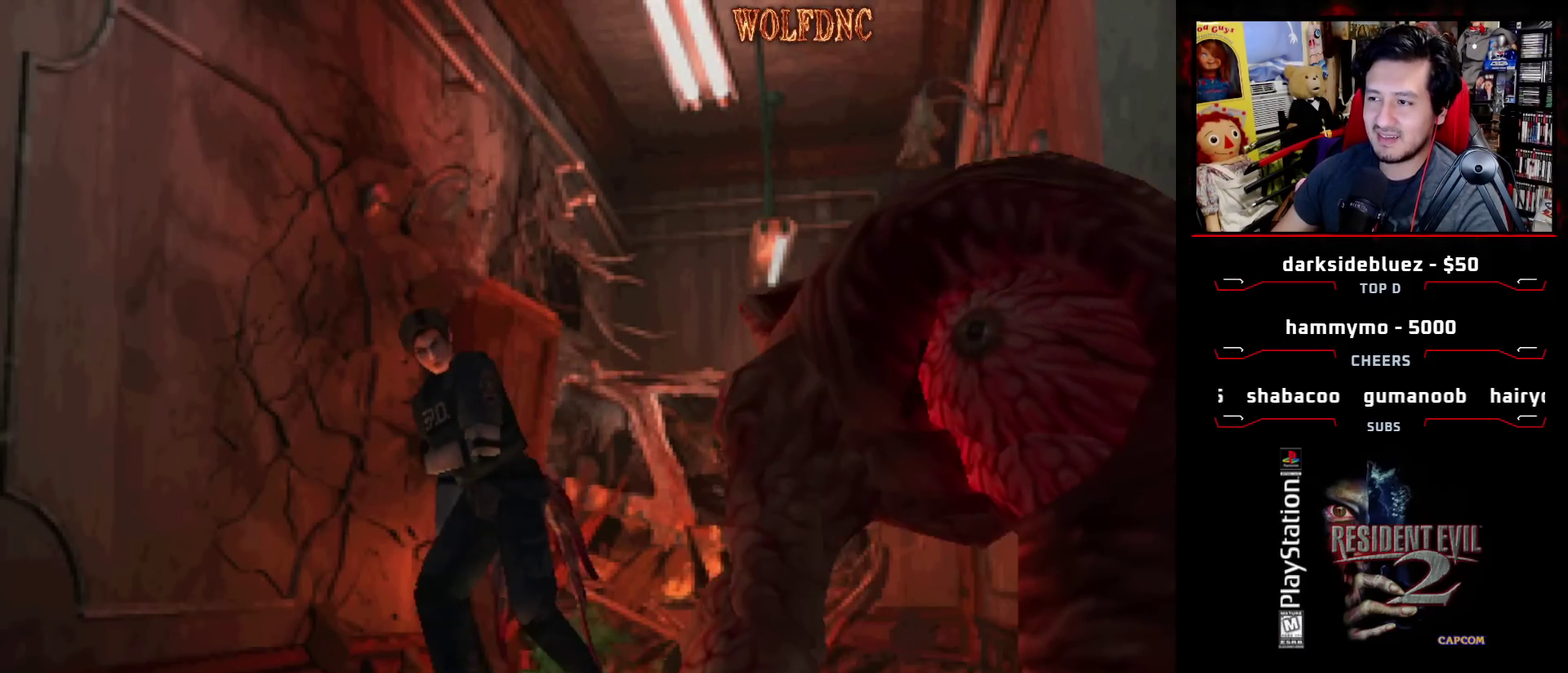
{"buttons": ["SQUARE", "DPAD_UP", "DPAD_LEFT"], "events": [[33, "SQUARE", "up"], [83, "DPAD_LEFT", "down"], [83, "SQUARE", "down"], [133, "SQUARE", "up"], [217, "DPAD_LEFT", "up"], [267, "SQUARE", "down"], [367, "SQUARE", "up"], [450, "DPAD_LEFT", "down"], [500, "SQUARE", "down"]]}
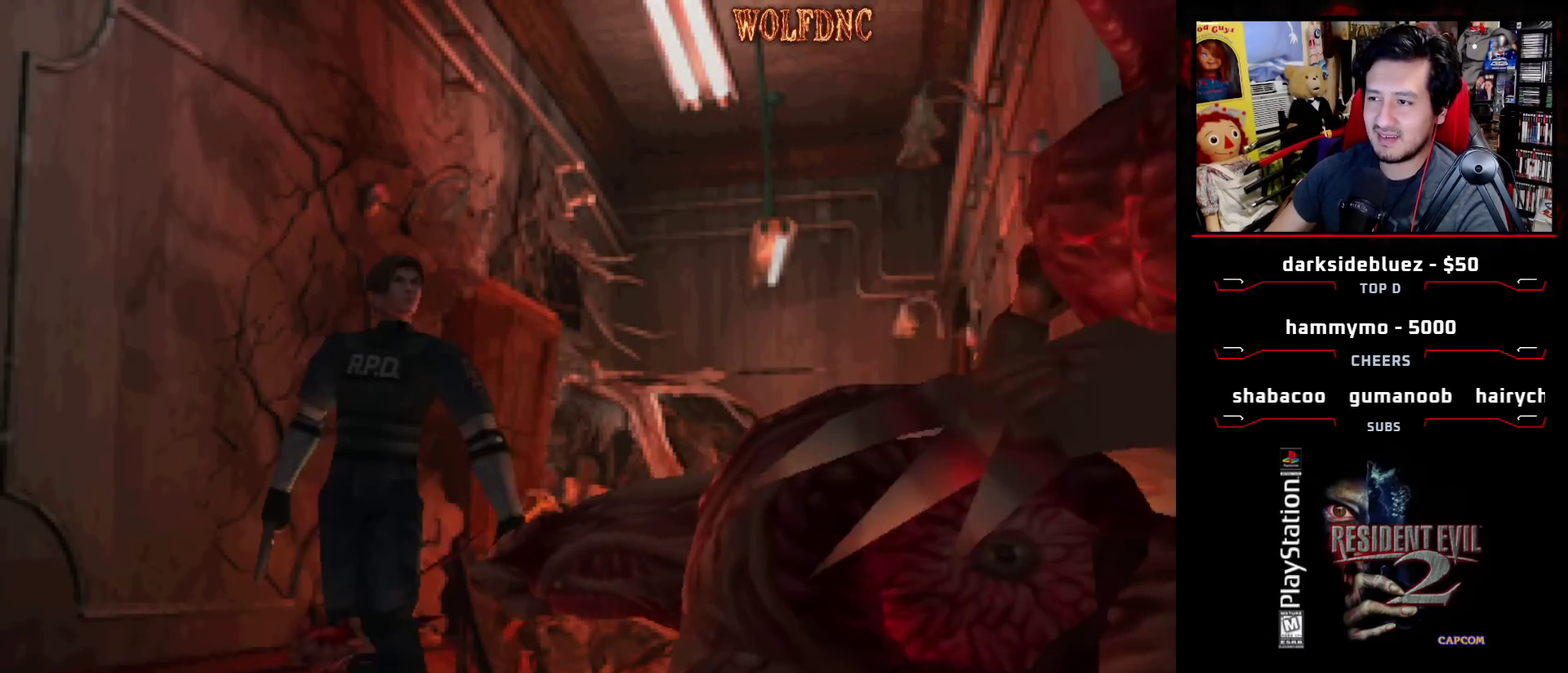
{"buttons": ["SQUARE", "DPAD_UP"], "events": [[50, "DPAD_LEFT", "up"], [150, "DPAD_LEFT", "down"], [233, "DPAD_LEFT", "up"]]}
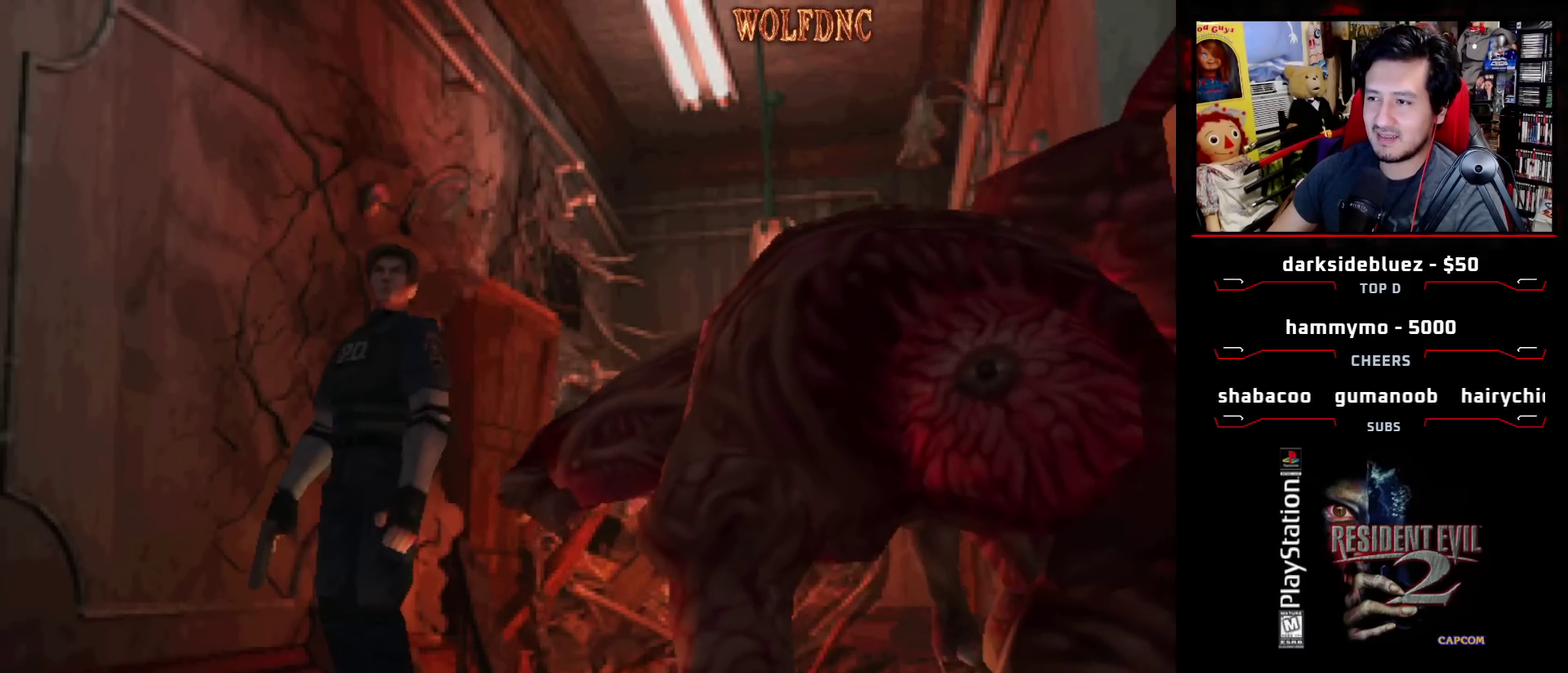
{"buttons": ["SQUARE", "DPAD_UP", "DPAD_LEFT"], "events": [[67, "DPAD_LEFT", "down"], [250, "DPAD_LEFT", "up"], [350, "DPAD_LEFT", "down"]]}
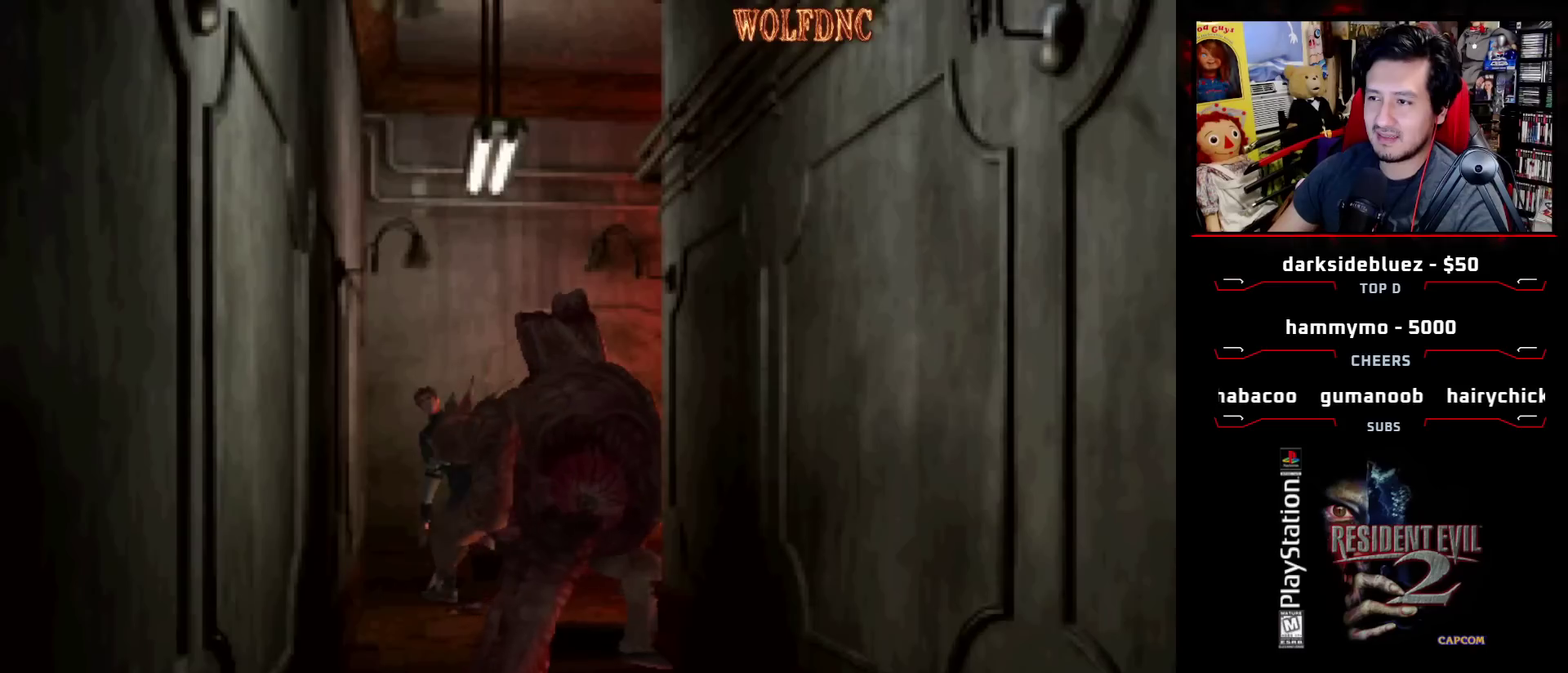
{"buttons": ["SQUARE", "DPAD_UP"], "events": [[417, "DPAD_LEFT", "up"]]}
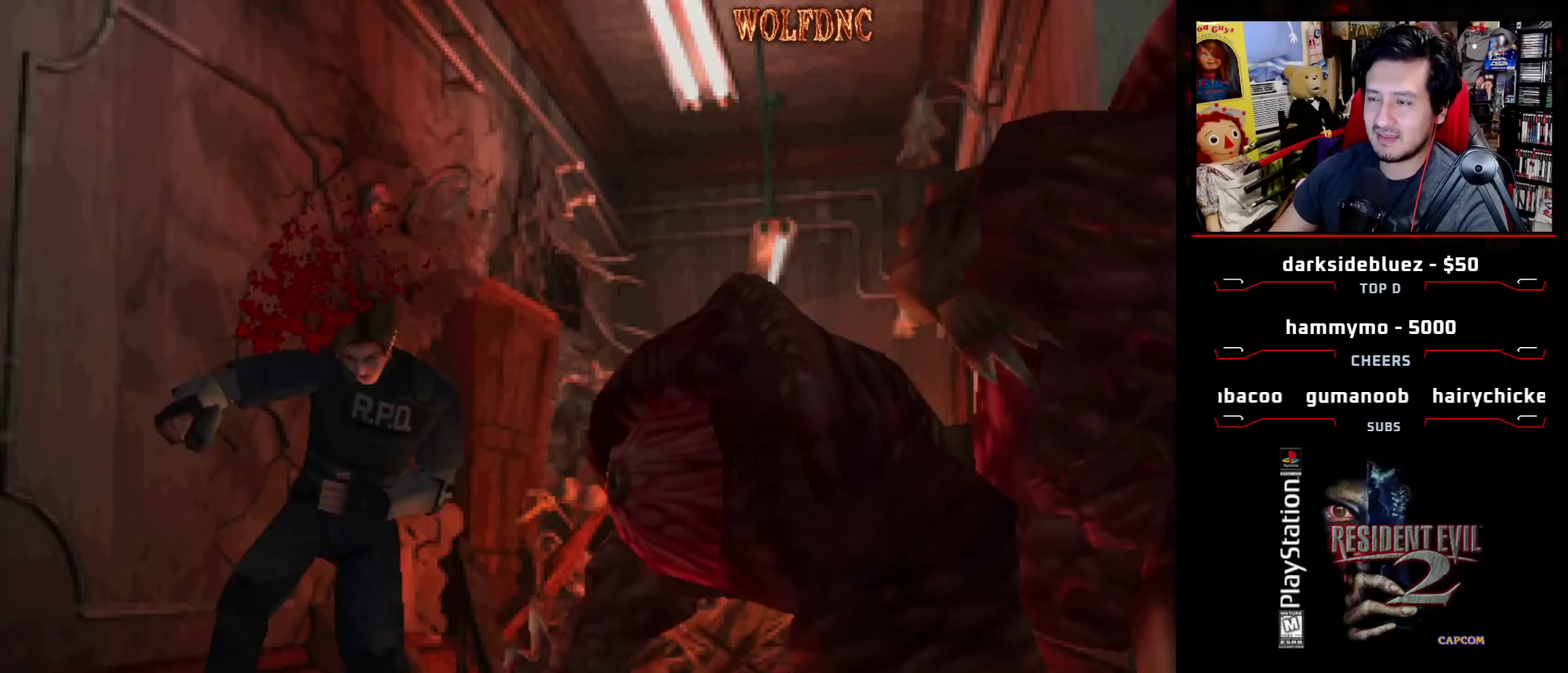
{"buttons": ["SQUARE", "DPAD_UP"], "events": [[283, "DPAD_RIGHT", "down"], [383, "DPAD_RIGHT", "up"]]}
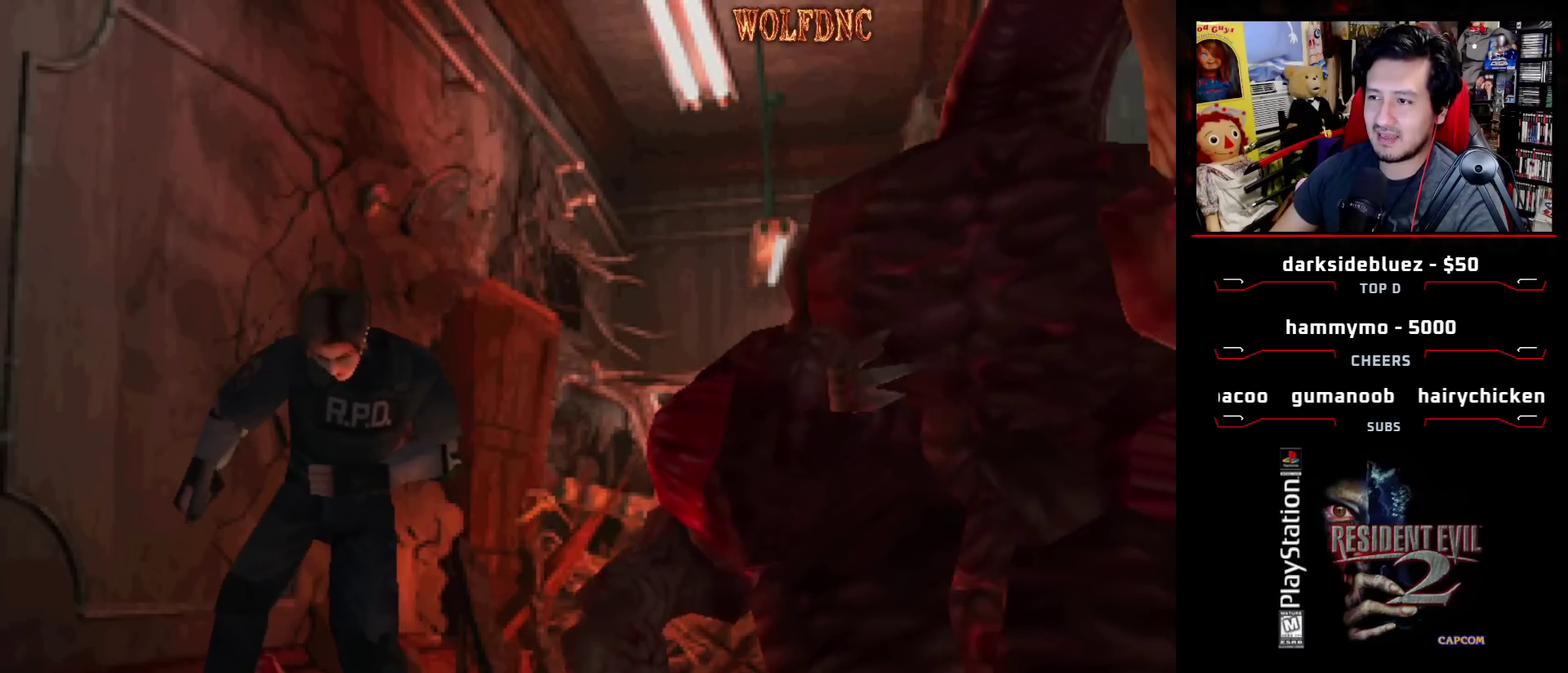
{"buttons": ["SQUARE", "DPAD_UP", "DPAD_LEFT"], "events": [[67, "DPAD_RIGHT", "down"], [350, "DPAD_RIGHT", "up"], [400, "DPAD_LEFT", "down"]]}
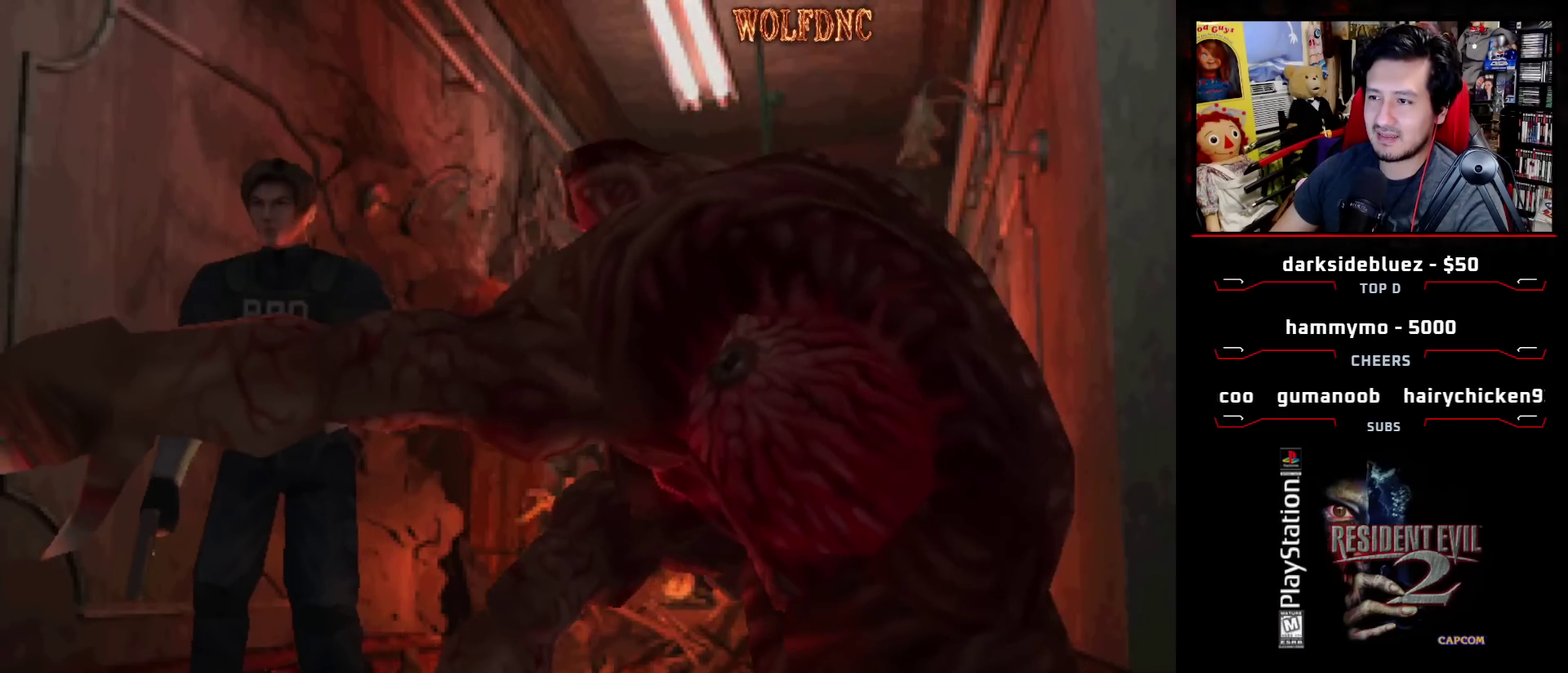
{"buttons": ["SQUARE", "DPAD_UP"], "events": [[133, "DPAD_LEFT", "up"]]}
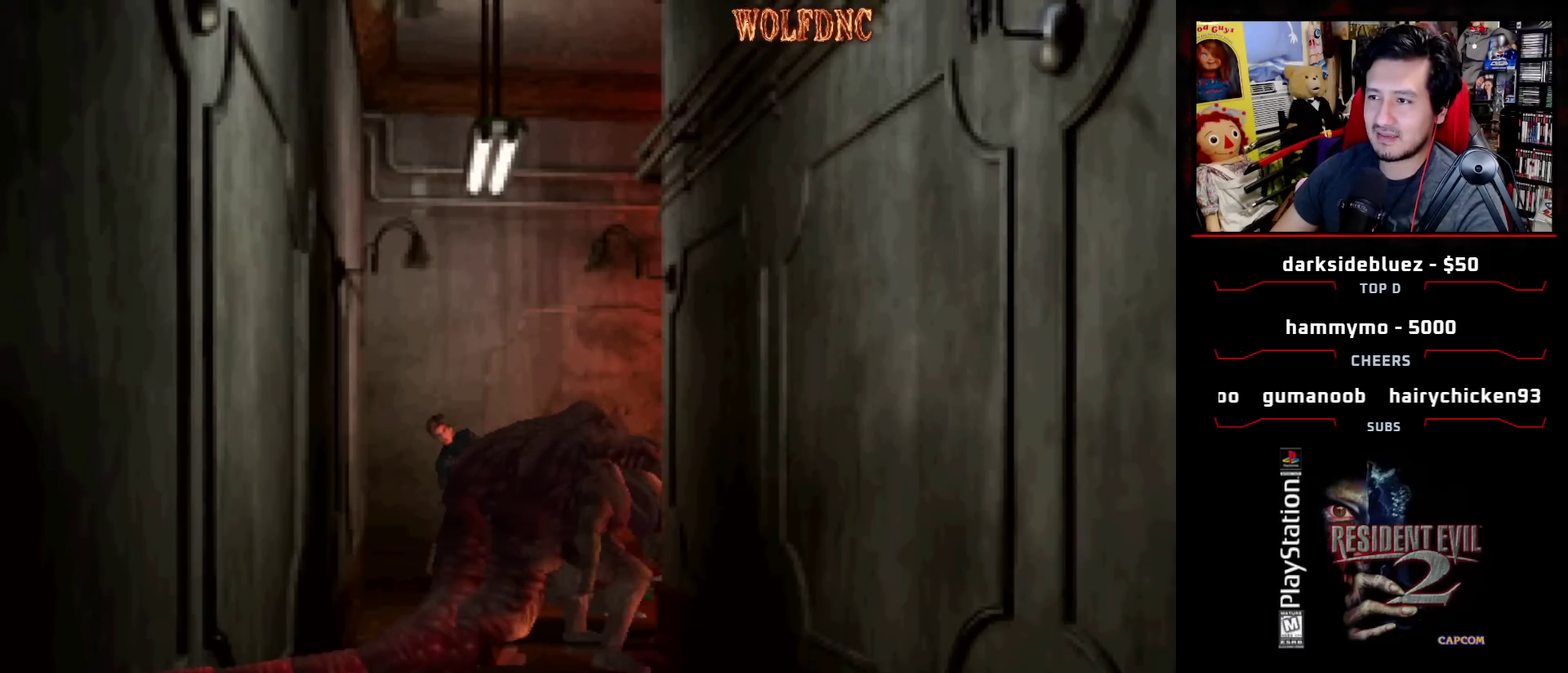
{"buttons": ["CIRCLE", "SQUARE", "DPAD_UP", "DPAD_LEFT"], "events": [[100, "DPAD_LEFT", "down"], [383, "CIRCLE", "down"]]}
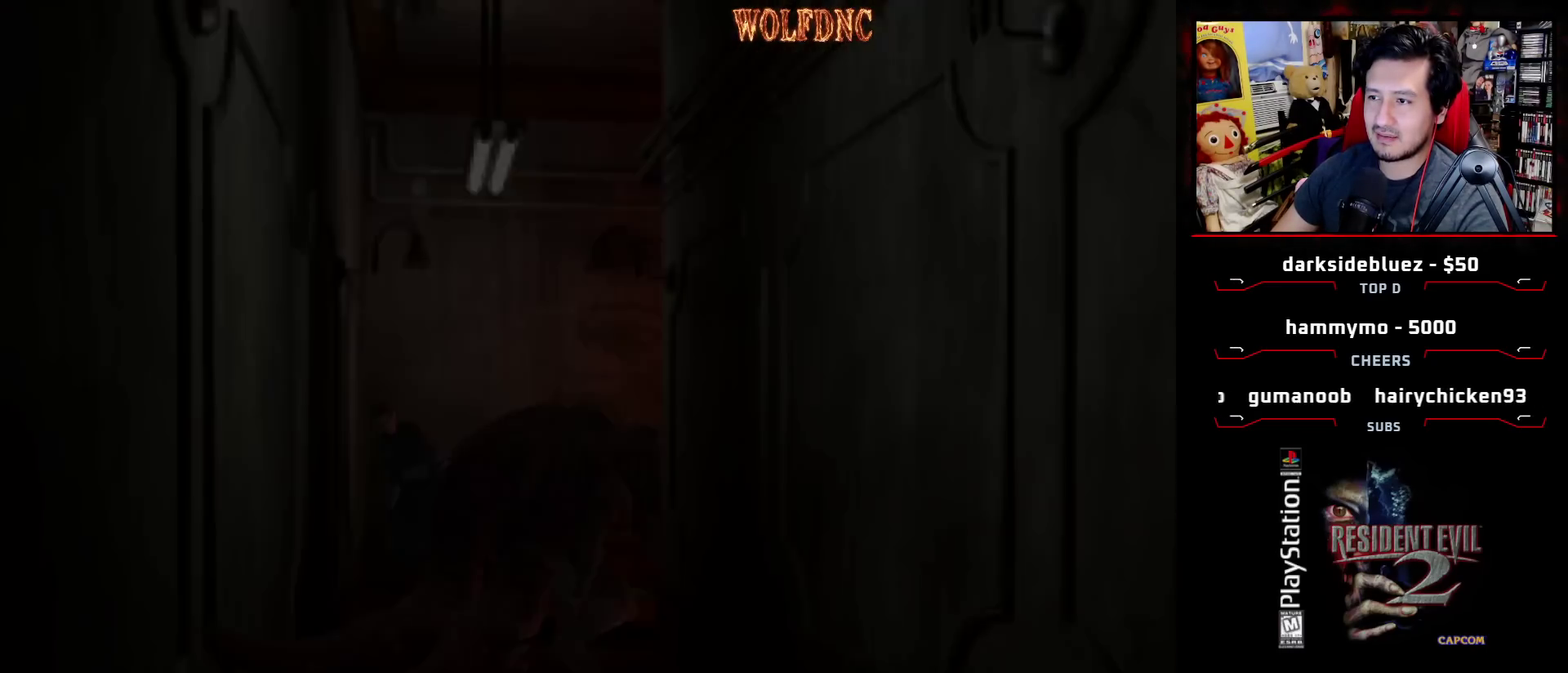
{"buttons": ["DPAD_DOWN"], "events": [[67, "CIRCLE", "up"], [67, "DPAD_LEFT", "up"], [117, "DPAD_UP", "up"], [117, "SQUARE", "up"], [500, "DPAD_DOWN", "down"]]}
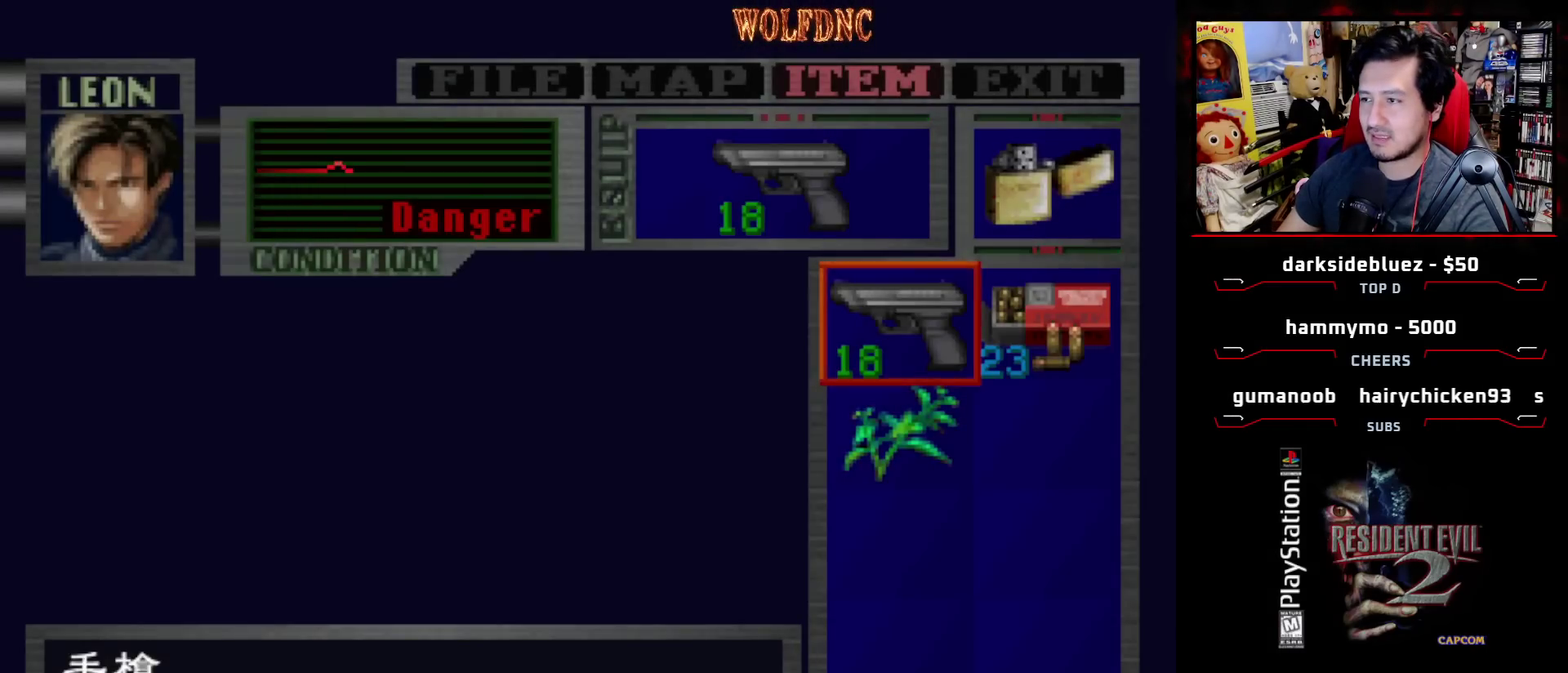
{"buttons": ["CROSS"], "events": [[133, "CROSS", "down"], [133, "DPAD_DOWN", "up"], [217, "CROSS", "up"], [267, "CROSS", "down"]]}
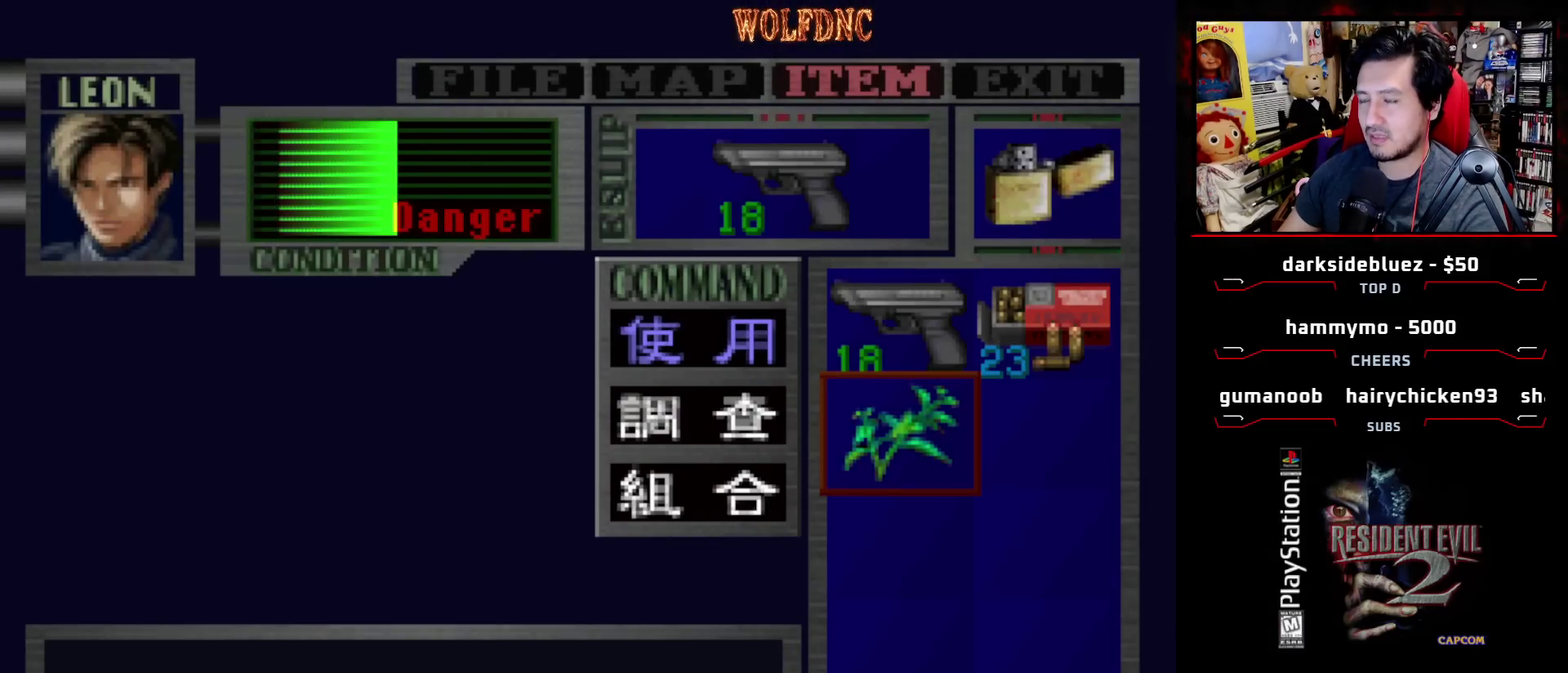
{"buttons": ["CROSS"], "events": []}
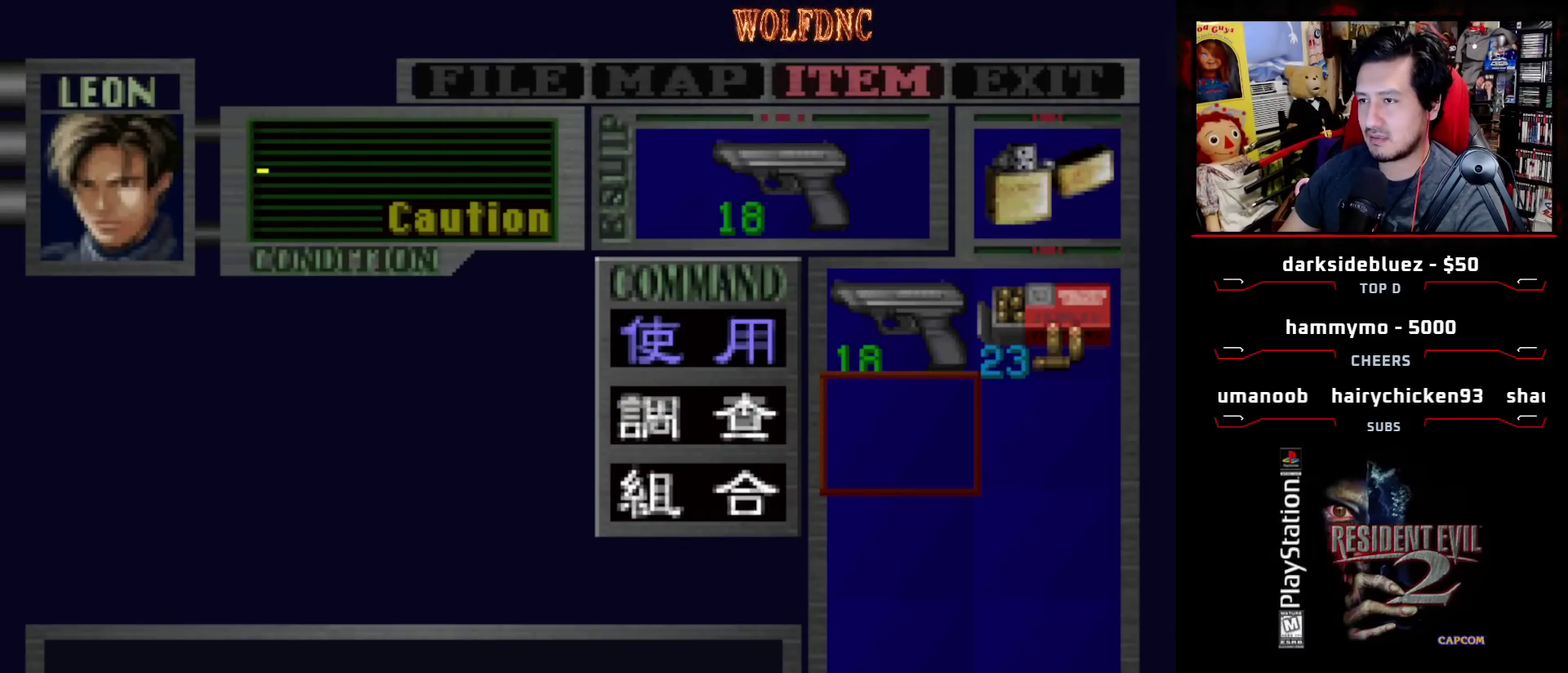
{"buttons": ["CIRCLE"], "events": [[167, "CROSS", "up"], [350, "CIRCLE", "down"], [433, "CIRCLE", "up"], [483, "CIRCLE", "down"]]}
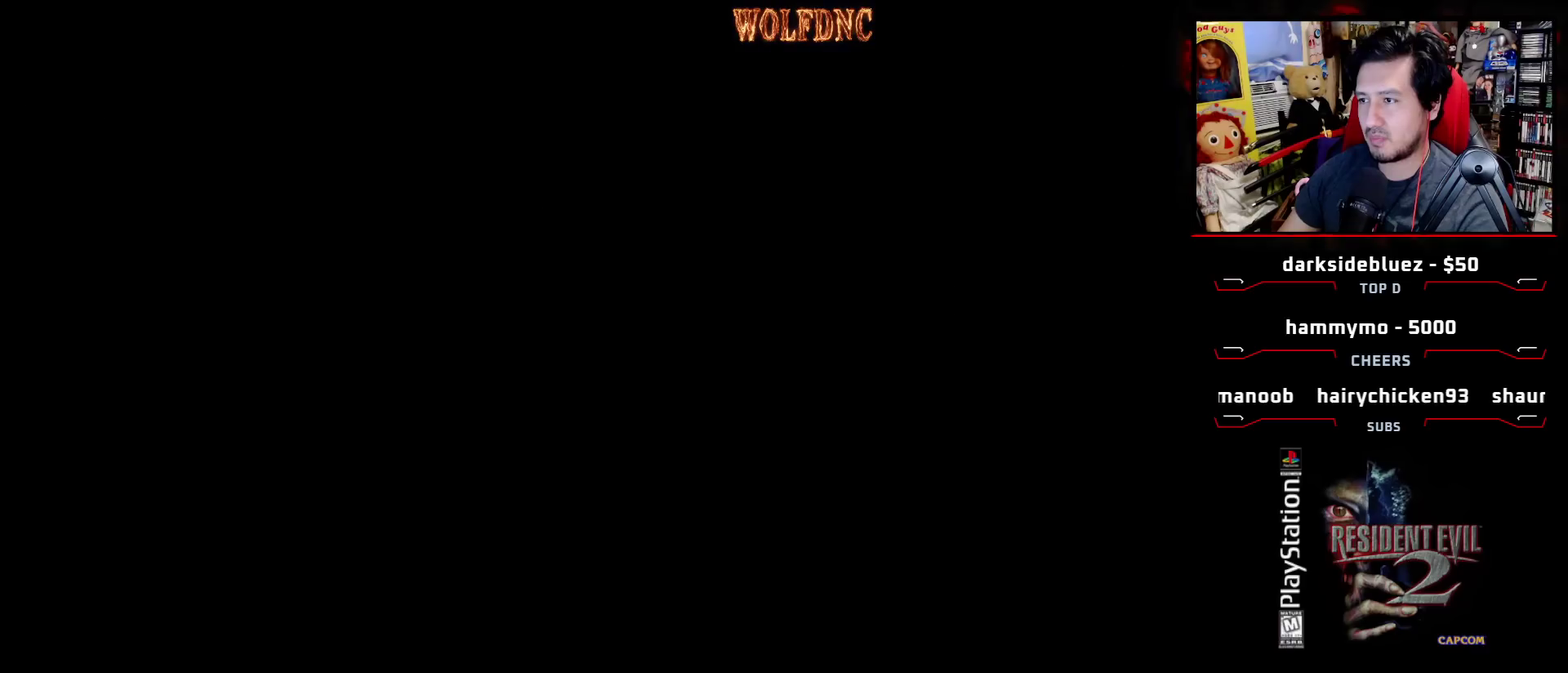
{"buttons": ["SQUARE", "DPAD_UP", "DPAD_LEFT"], "events": [[133, "CIRCLE", "up"], [133, "DPAD_UP", "down"], [217, "DPAD_LEFT", "down"], [217, "SQUARE", "down"]]}
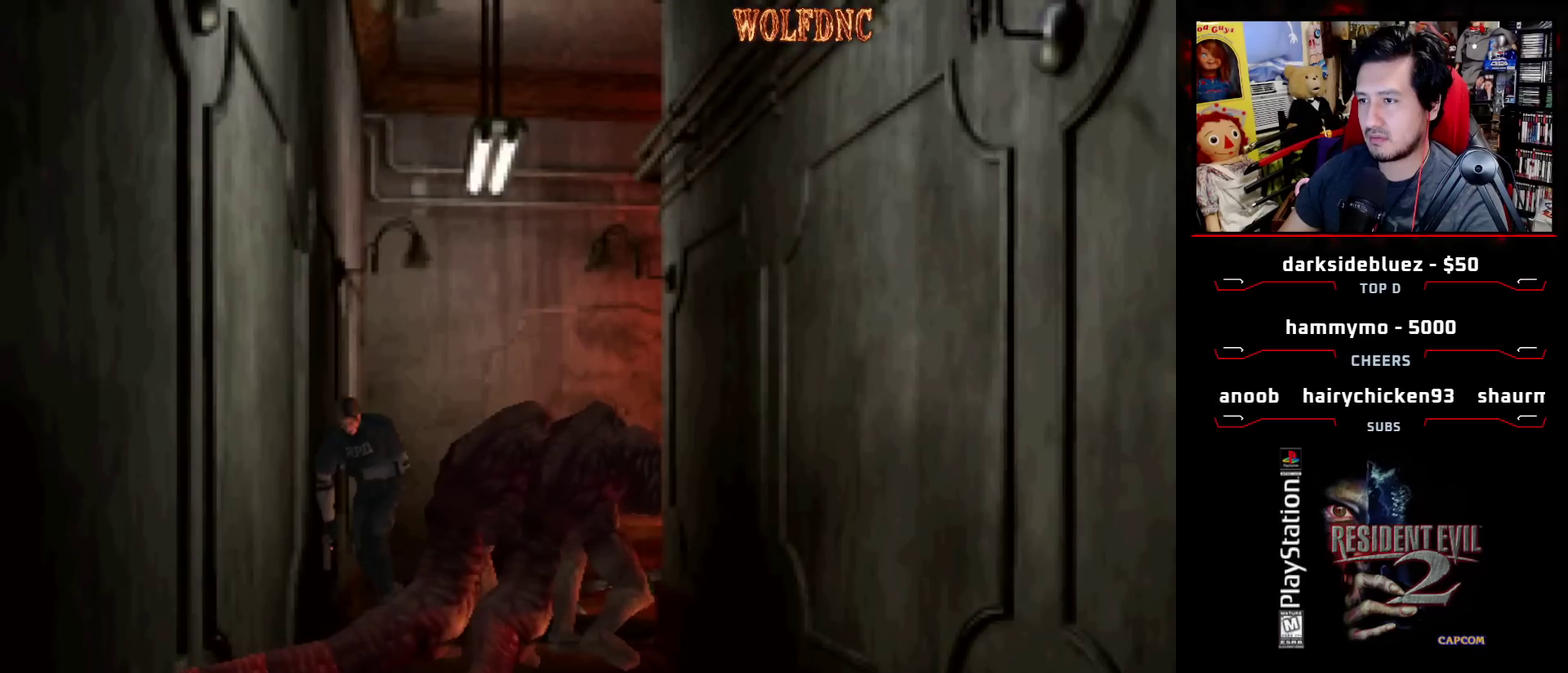
{"buttons": ["SQUARE", "DPAD_UP", "DPAD_LEFT"], "events": [[150, "DPAD_LEFT", "up"], [467, "DPAD_LEFT", "down"]]}
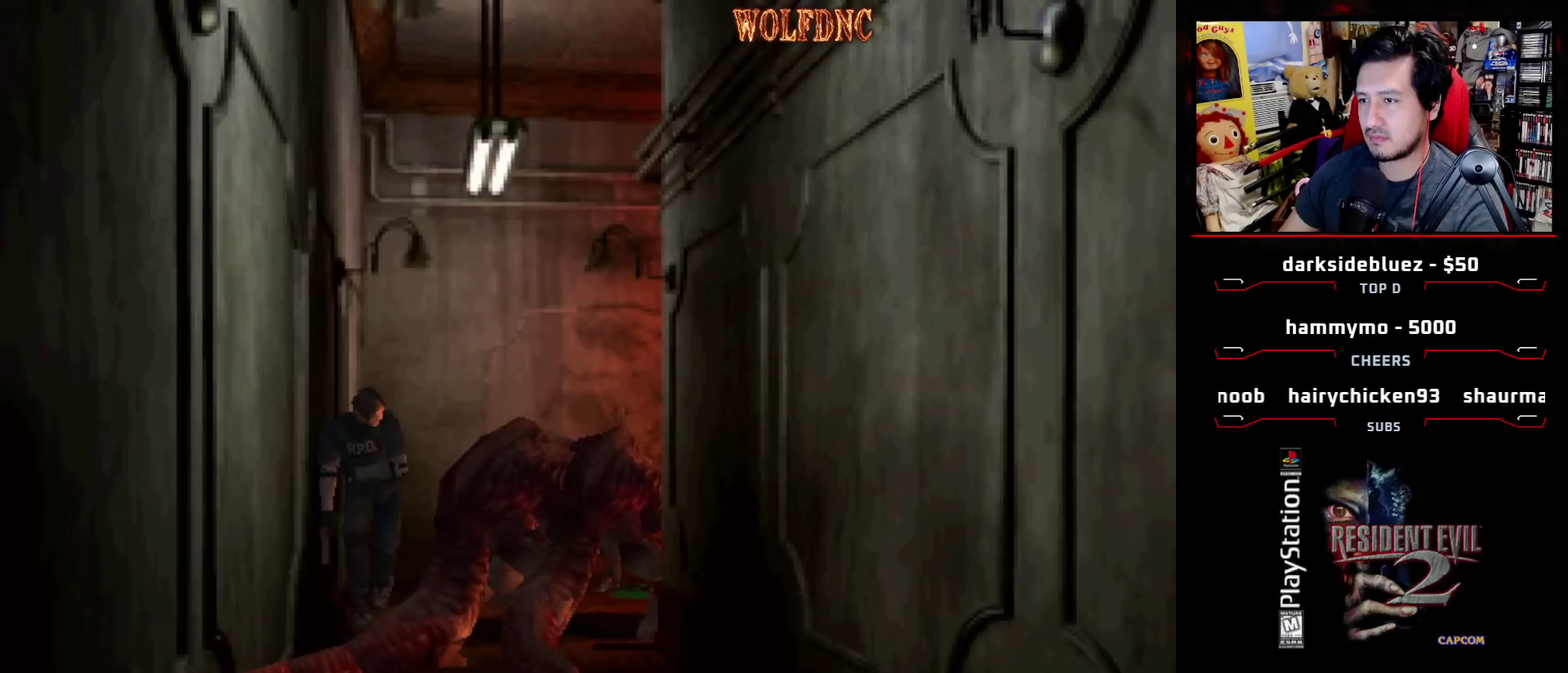
{"buttons": ["SQUARE", "DPAD_UP", "DPAD_LEFT"], "events": [[167, "DPAD_LEFT", "up"], [250, "DPAD_RIGHT", "down"], [483, "DPAD_LEFT", "down"], [483, "DPAD_RIGHT", "up"]]}